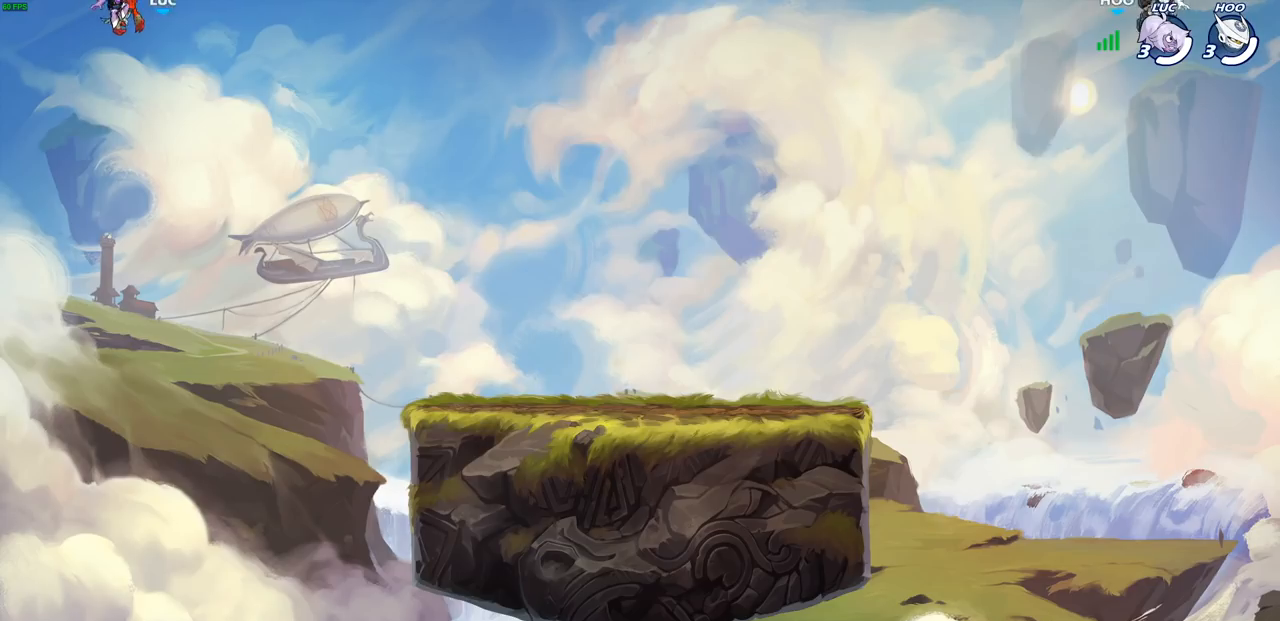
Gameplay with a controller (PlayStation layout); each line is a JSON object with the inputs held at the frame after it. "events" lists button and stick changes between this image and that frame as [ms after this image, input, new state], when the widget could be followed in between.
{"buttons": ["SELECT"], "left_stick": "center", "right_stick": "center", "events": [[167, "right_stick", "down-left"], [333, "SELECT", "down"], [350, "right_stick", "center"]]}
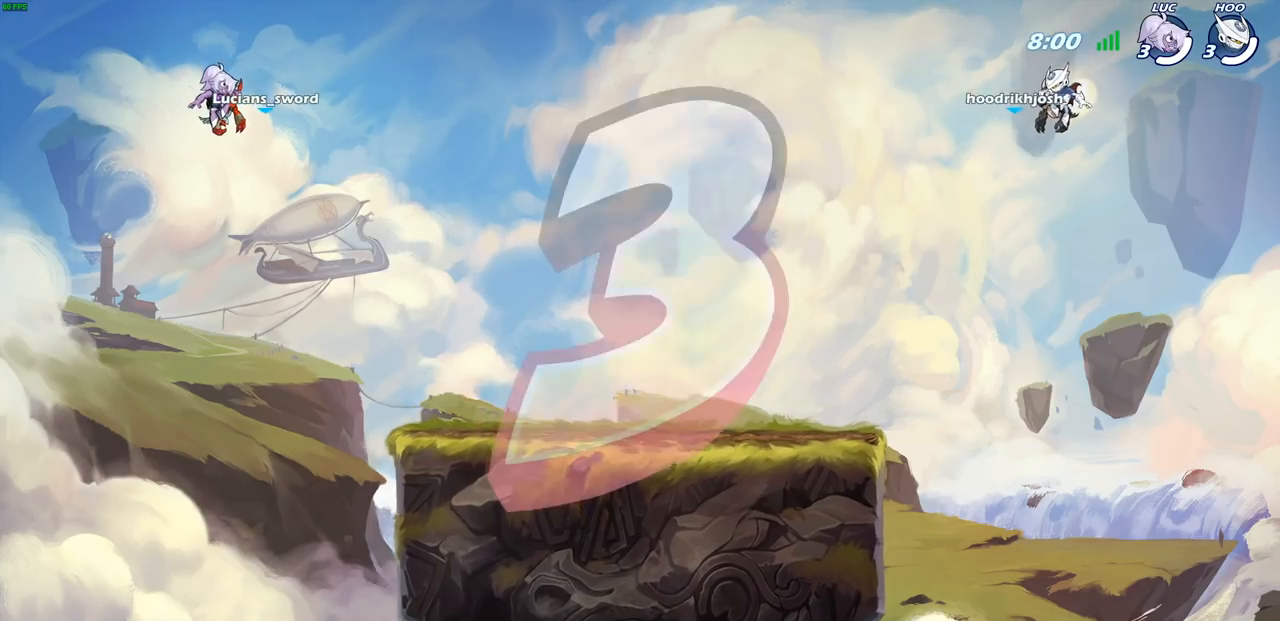
{"buttons": [], "left_stick": "center", "right_stick": "center", "events": [[383, "SELECT", "up"]]}
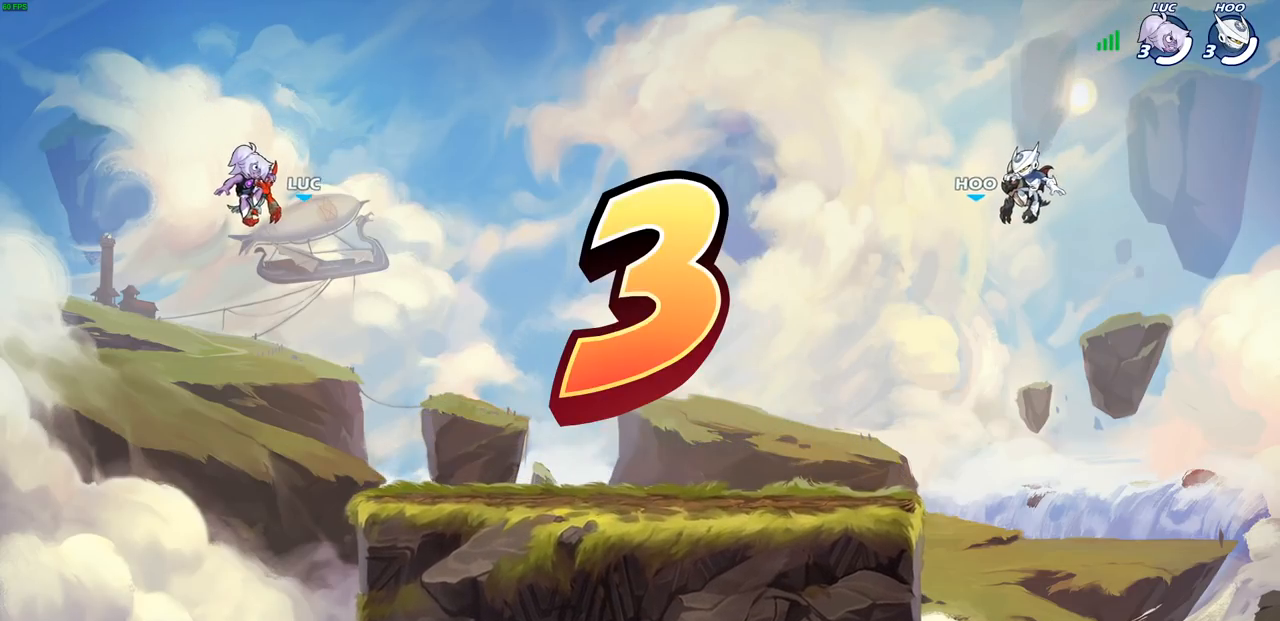
{"buttons": [], "left_stick": "center", "right_stick": "center", "events": []}
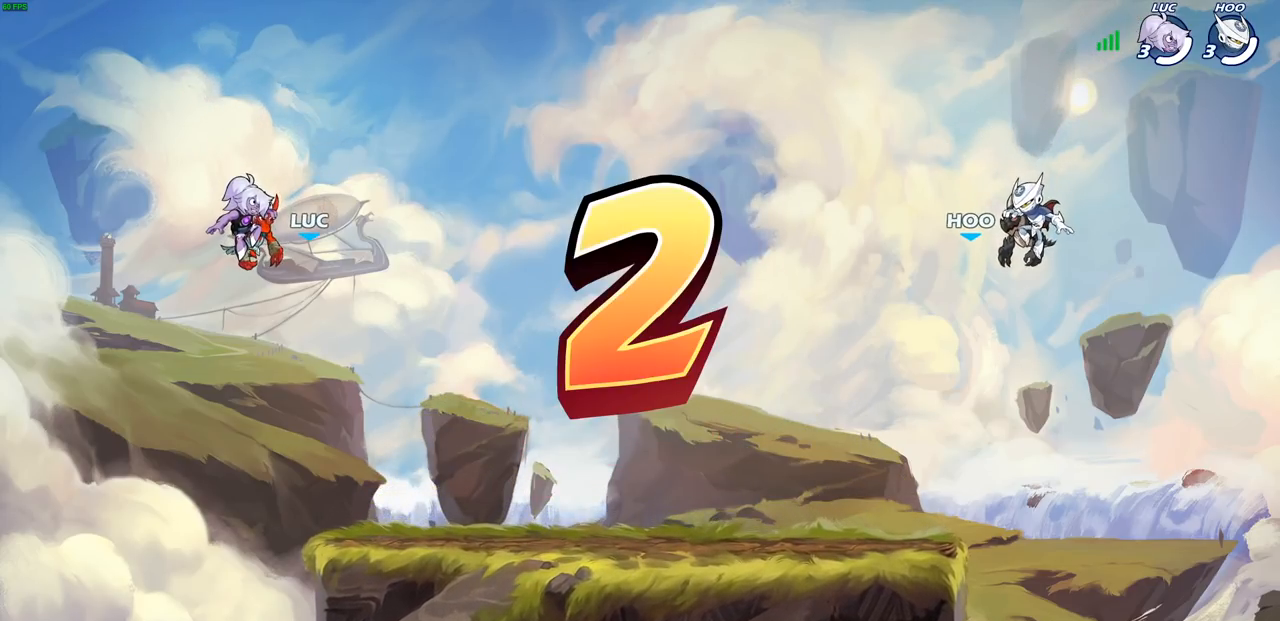
{"buttons": [], "left_stick": "center", "right_stick": "center", "events": []}
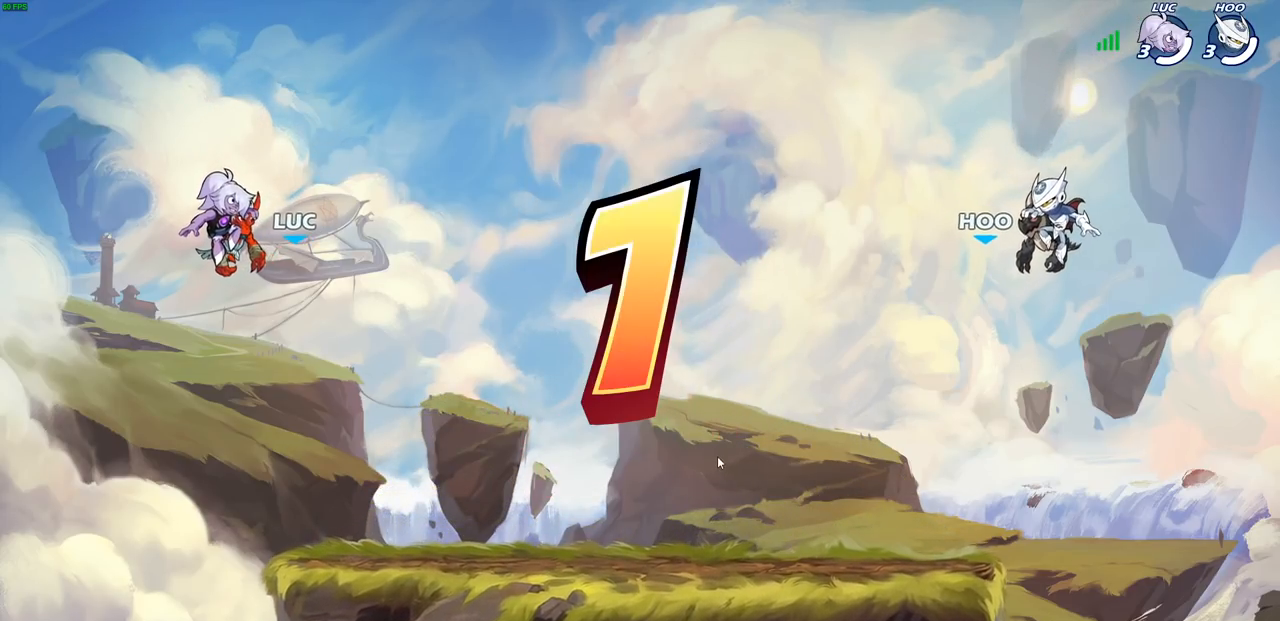
{"buttons": ["SELECT"], "left_stick": "center", "right_stick": "center", "events": [[383, "SELECT", "down"]]}
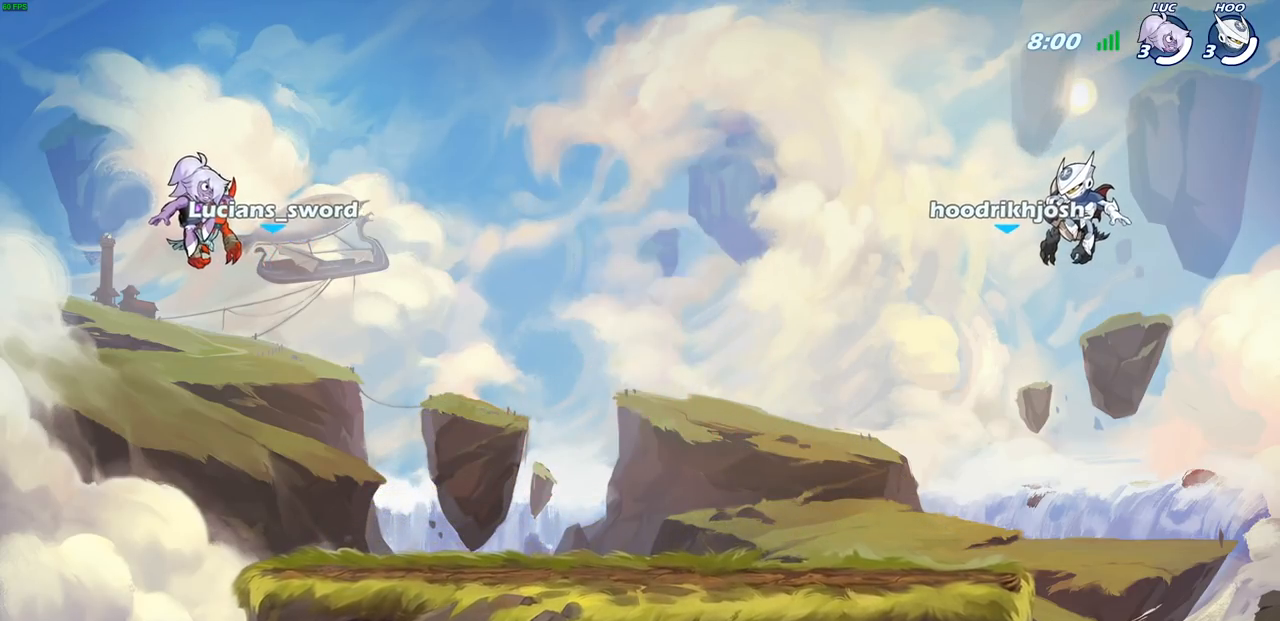
{"buttons": ["SELECT"], "left_stick": "center", "right_stick": "center", "events": []}
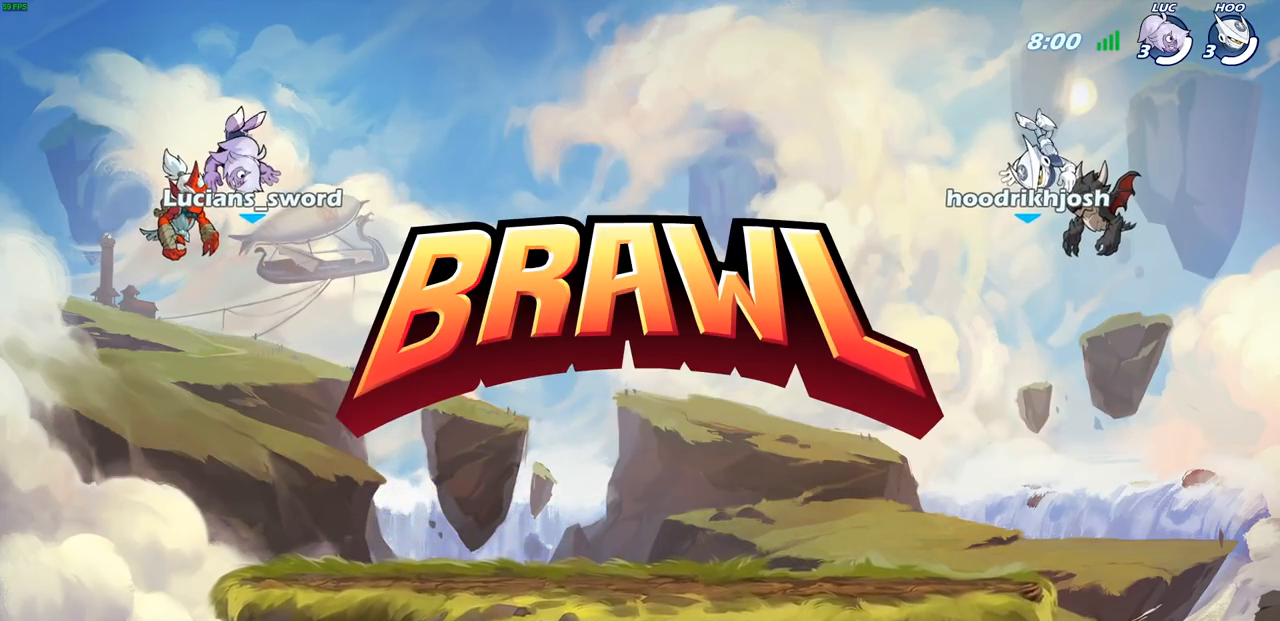
{"buttons": ["SELECT"], "left_stick": "center", "right_stick": "center", "events": []}
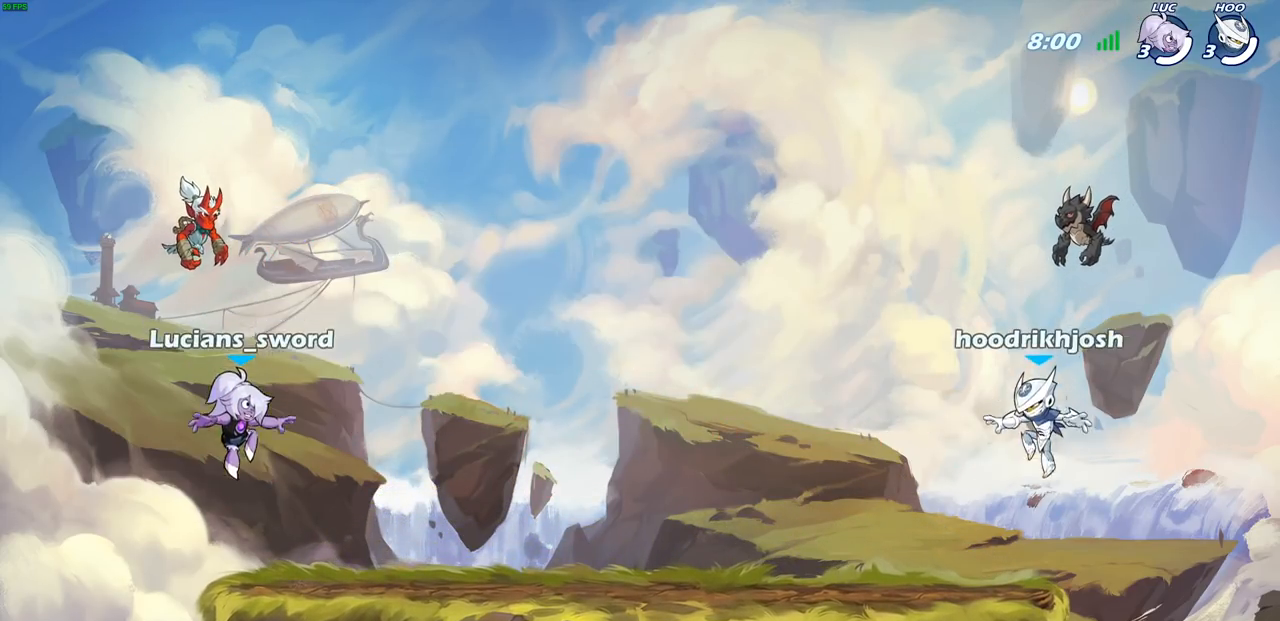
{"buttons": ["SELECT"], "left_stick": "center", "right_stick": "center", "events": []}
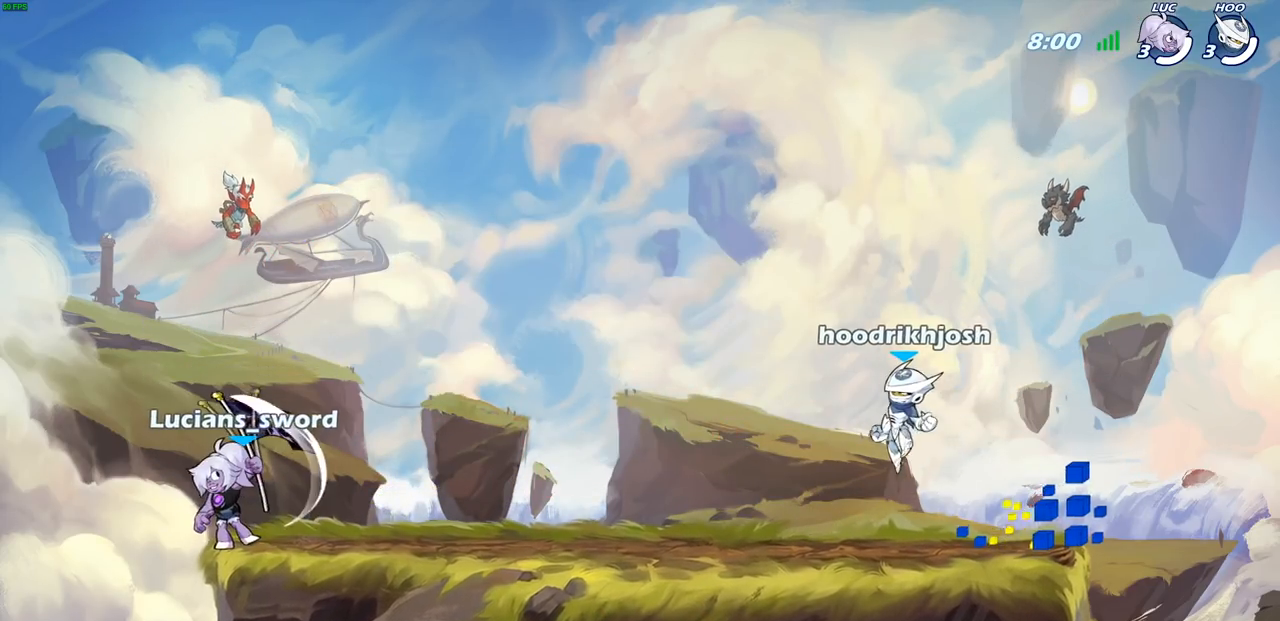
{"buttons": [], "left_stick": "center", "right_stick": "center", "events": [[367, "SELECT", "up"]]}
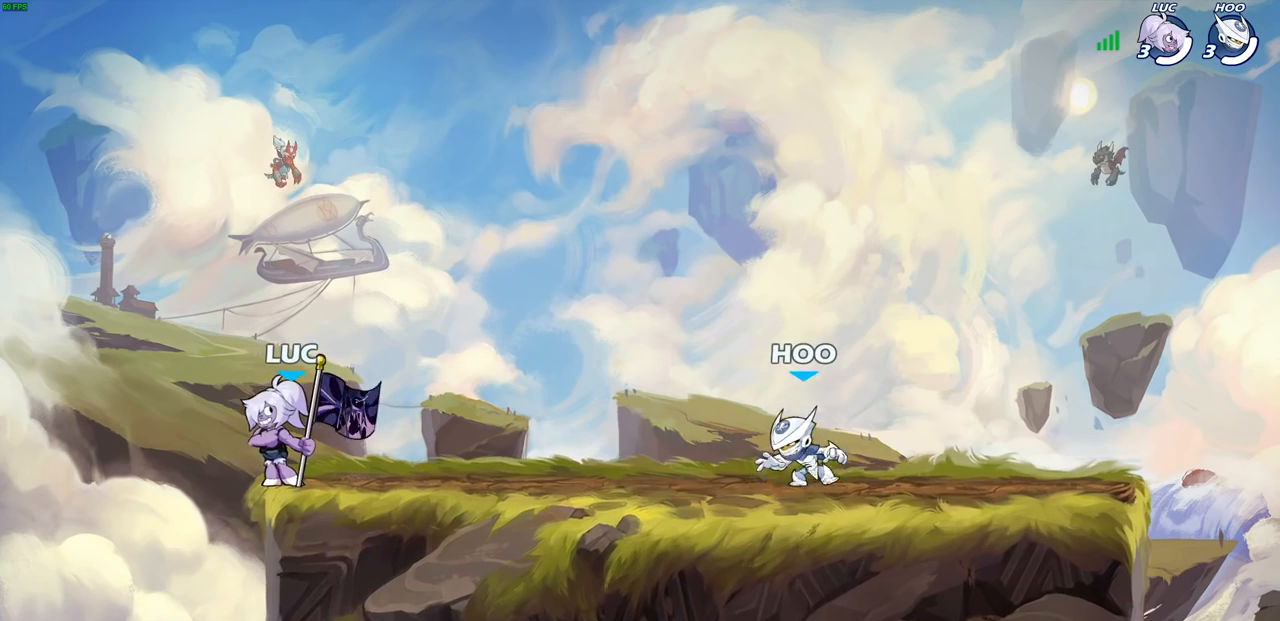
{"buttons": [], "left_stick": "right", "right_stick": "center", "events": [[483, "left_stick", "right"]]}
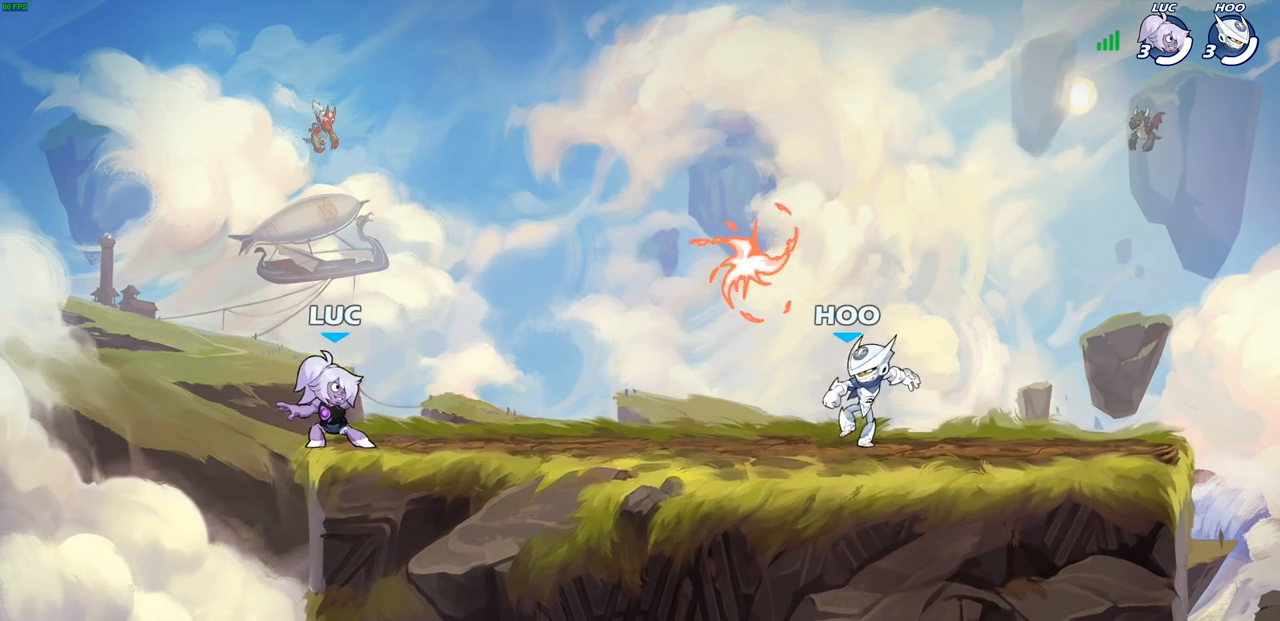
{"buttons": [], "left_stick": "down", "right_stick": "center"}
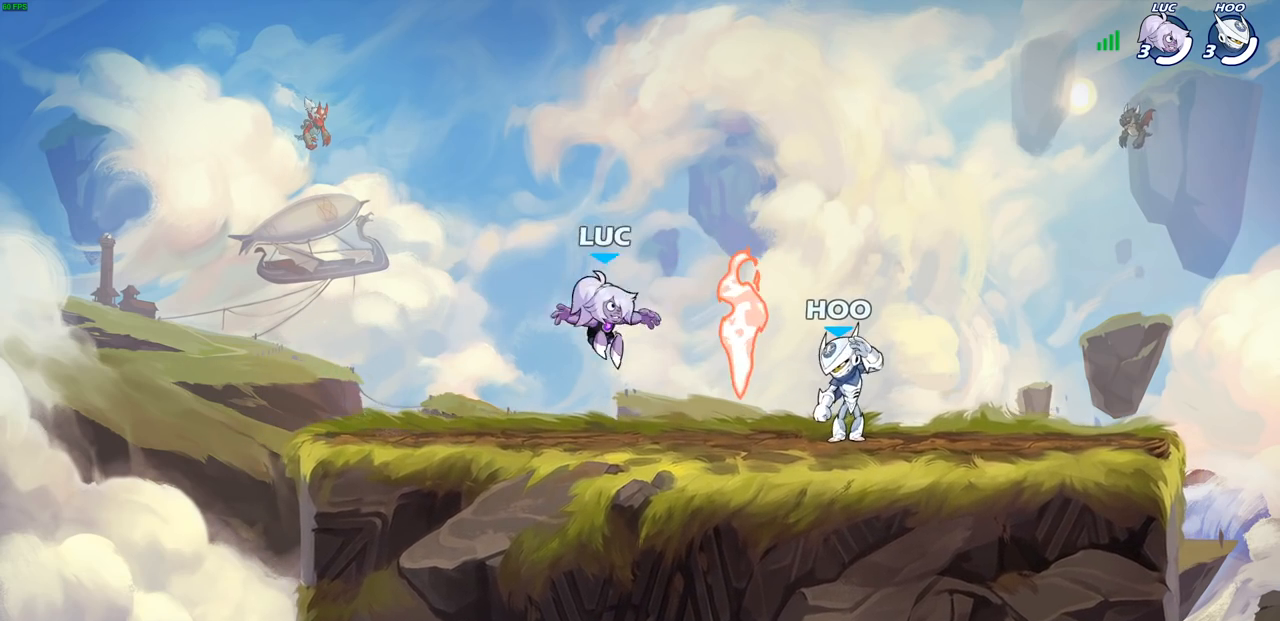
{"buttons": [], "left_stick": "down-left", "right_stick": "center", "events": [[117, "R1", "down"], [200, "R1", "up"], [217, "left_stick", "left"], [283, "R2", "down"], [317, "CROSS", "down"], [417, "CROSS", "up"], [417, "R2", "up"], [467, "left_stick", "down-left"]]}
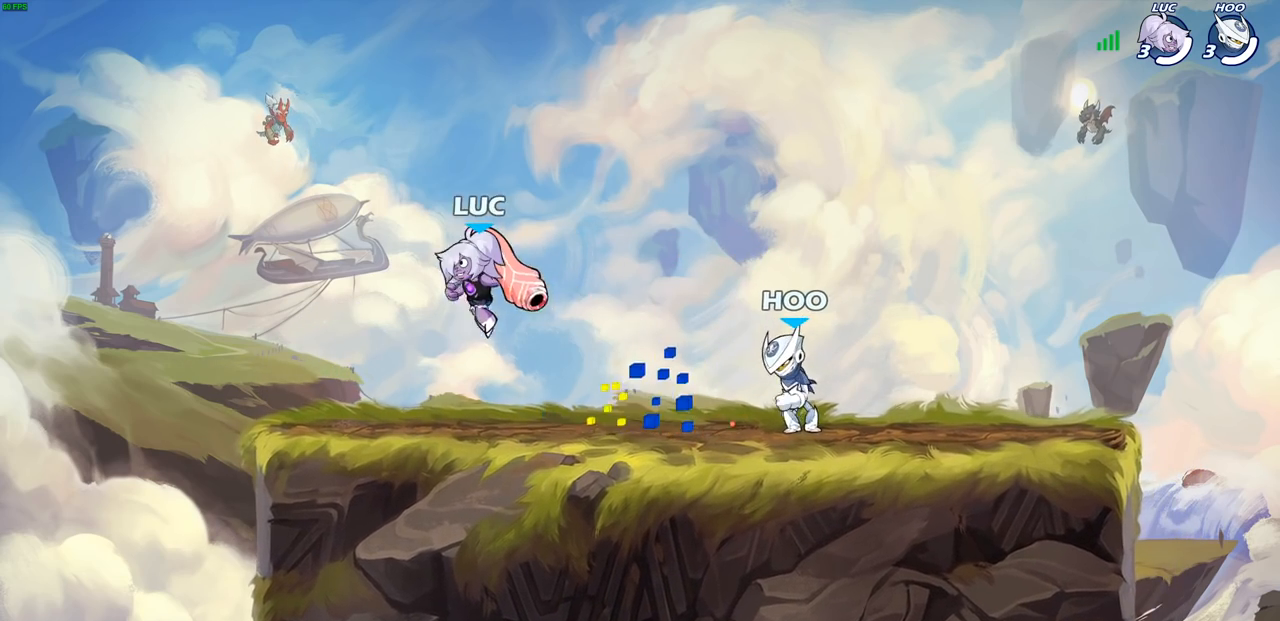
{"buttons": [], "left_stick": "right", "right_stick": "center", "events": [[33, "left_stick", "down"], [83, "left_stick", "down-right"], [200, "left_stick", "right"], [333, "R1", "down"], [333, "R2", "down"], [350, "CROSS", "down"], [450, "CROSS", "up"], [450, "R1", "up"], [450, "R2", "up"]]}
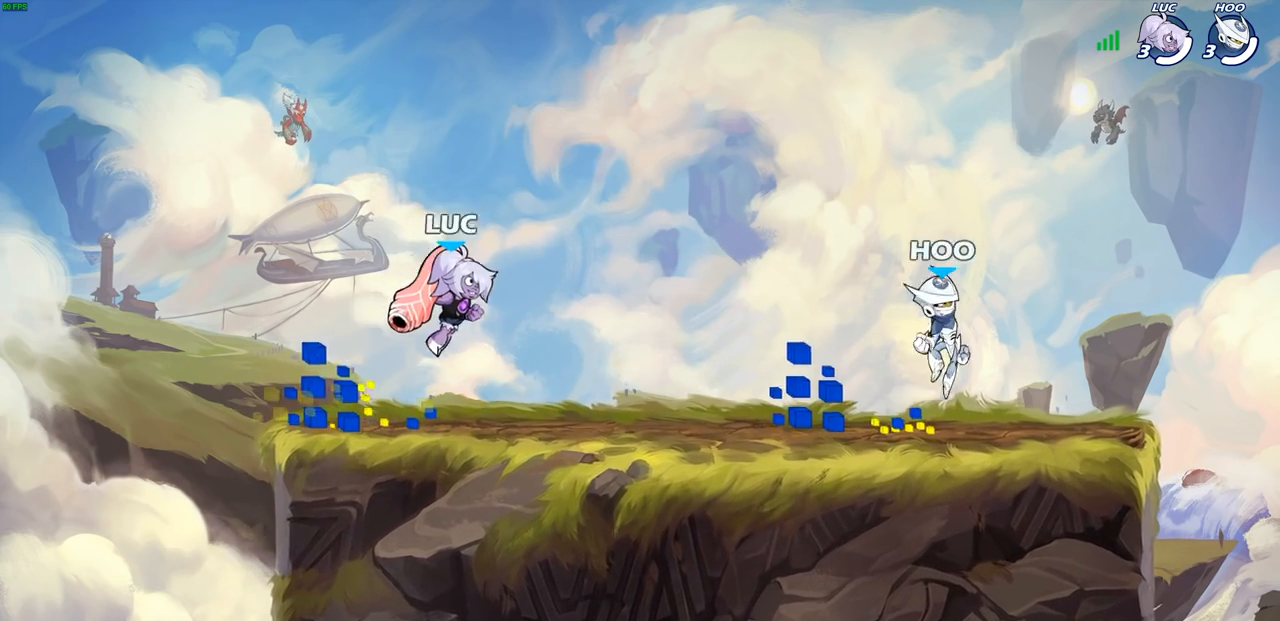
{"buttons": [], "left_stick": "down-left", "right_stick": "center", "events": [[67, "left_stick", "down-left"], [183, "left_stick", "left"], [333, "R2", "down"], [367, "CROSS", "down"], [450, "CROSS", "up"], [450, "R2", "up"], [467, "left_stick", "down-left"]]}
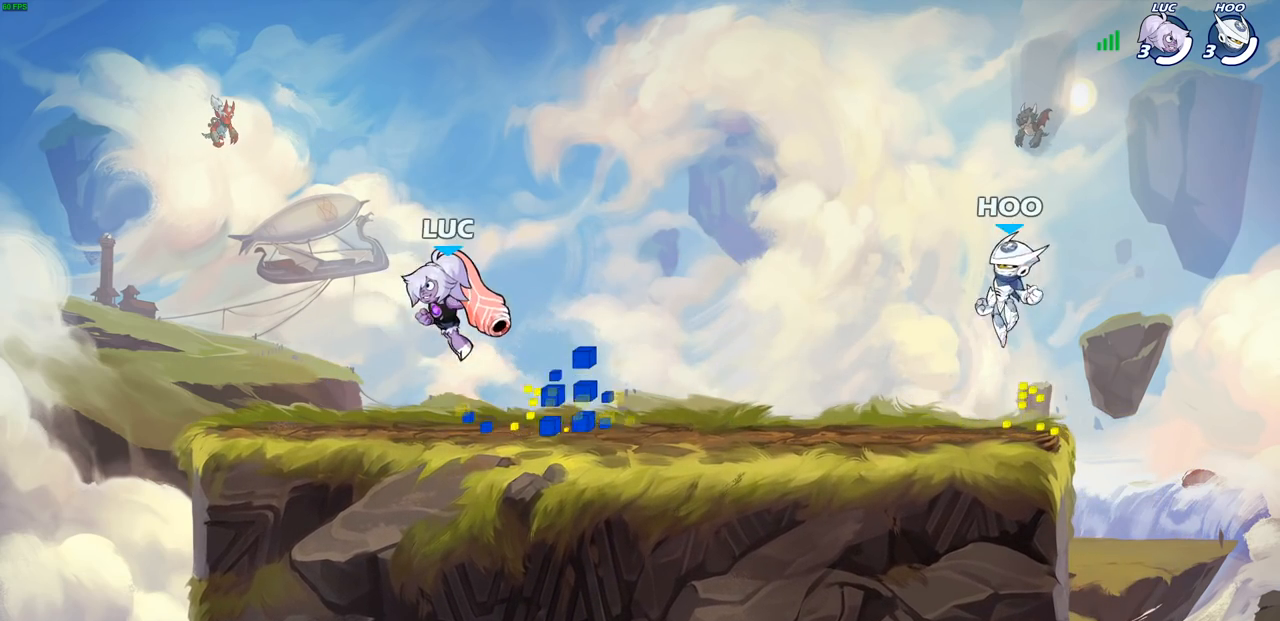
{"buttons": [], "left_stick": "down", "right_stick": "center", "events": [[50, "left_stick", "down"], [150, "left_stick", "right"], [283, "R2", "down"], [300, "CROSS", "down"], [383, "CROSS", "up"], [417, "R2", "up"], [450, "left_stick", "down"]]}
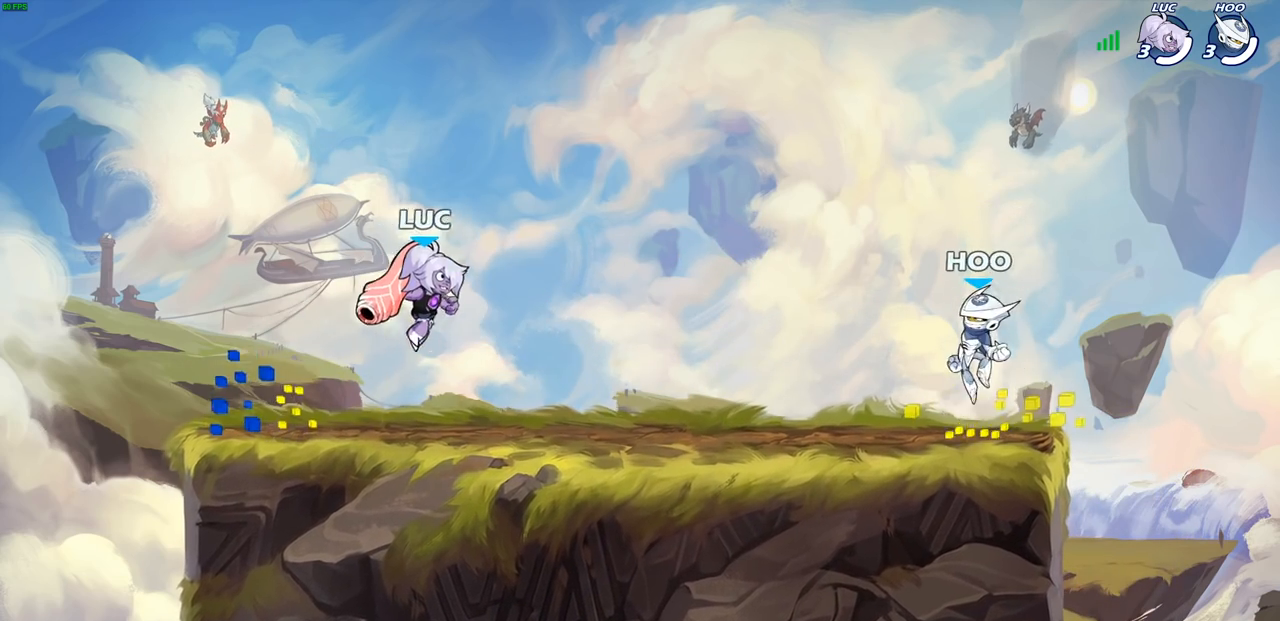
{"buttons": [], "left_stick": "down-left", "right_stick": "center", "events": [[33, "left_stick", "down-left"], [150, "left_stick", "left"], [217, "R2", "down"], [267, "CROSS", "down"], [350, "CROSS", "up"], [350, "R2", "up"], [367, "left_stick", "down-left"]]}
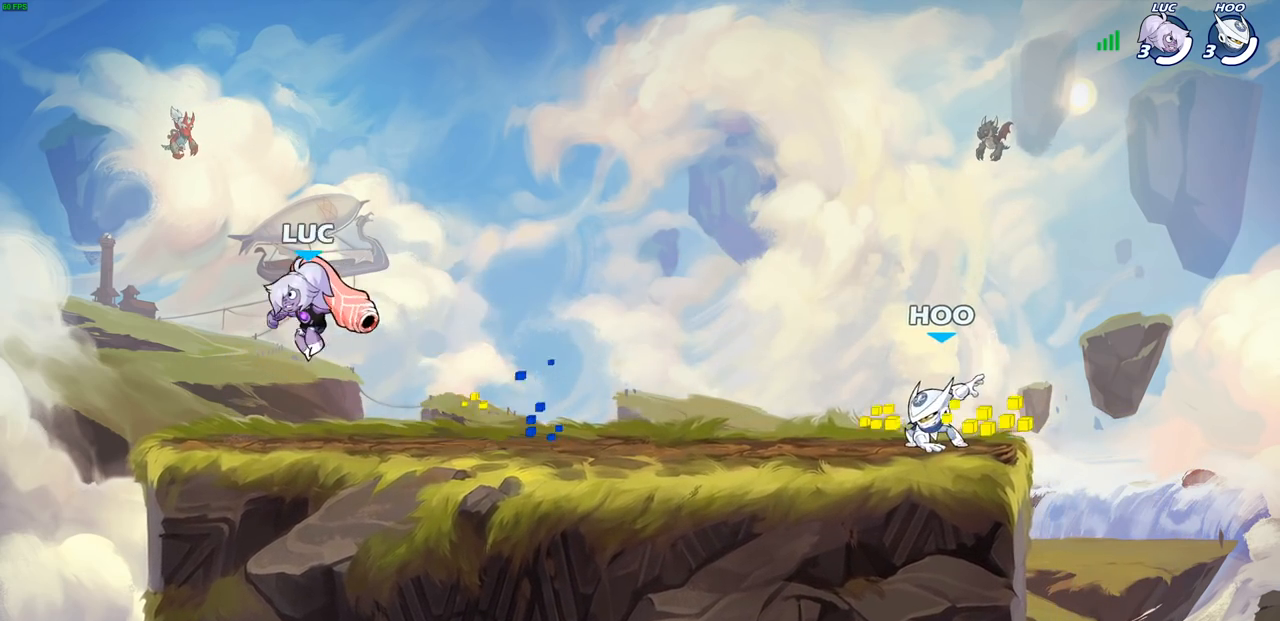
{"buttons": [], "left_stick": "down-left", "right_stick": "center", "events": [[50, "left_stick", "right"], [217, "R2", "down"], [250, "CROSS", "down"], [317, "R2", "up"], [333, "CROSS", "up"], [383, "left_stick", "down"], [450, "left_stick", "down-left"]]}
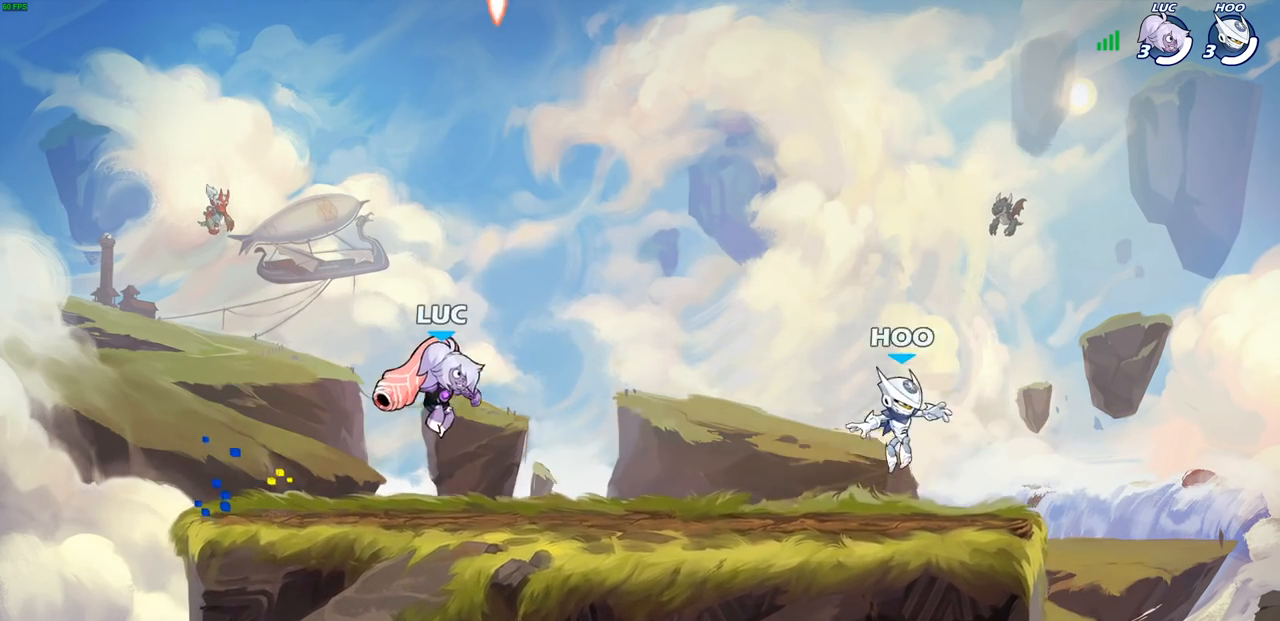
{"buttons": [], "left_stick": "down-right", "right_stick": "center", "events": [[67, "left_stick", "left"], [183, "R2", "down"], [200, "CROSS", "down"], [283, "CROSS", "up"], [300, "R2", "up"], [333, "left_stick", "down-left"], [500, "left_stick", "down-right"]]}
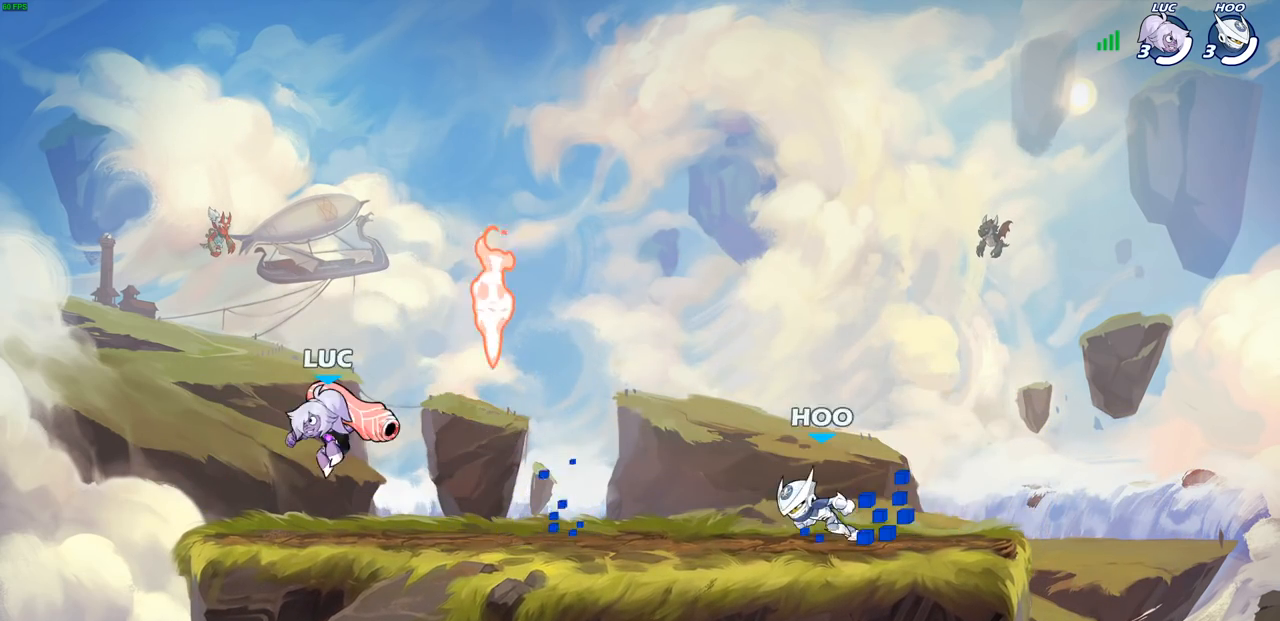
{"buttons": [], "left_stick": "left", "right_stick": "center", "events": [[67, "left_stick", "right"], [200, "left_stick", "left"], [317, "left_stick", "right"], [417, "left_stick", "left"]]}
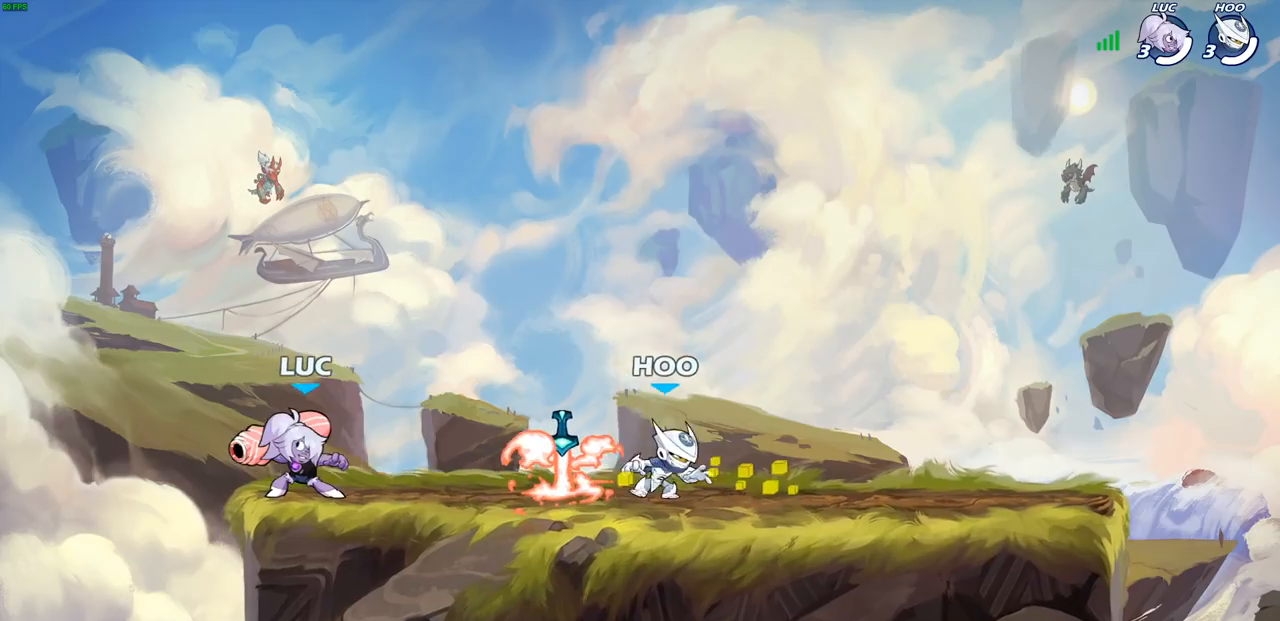
{"buttons": [], "left_stick": "right", "right_stick": "center", "events": [[17, "left_stick", "right"], [100, "left_stick", "left"], [167, "left_stick", "right"], [317, "left_stick", "up-left"], [450, "left_stick", "right"]]}
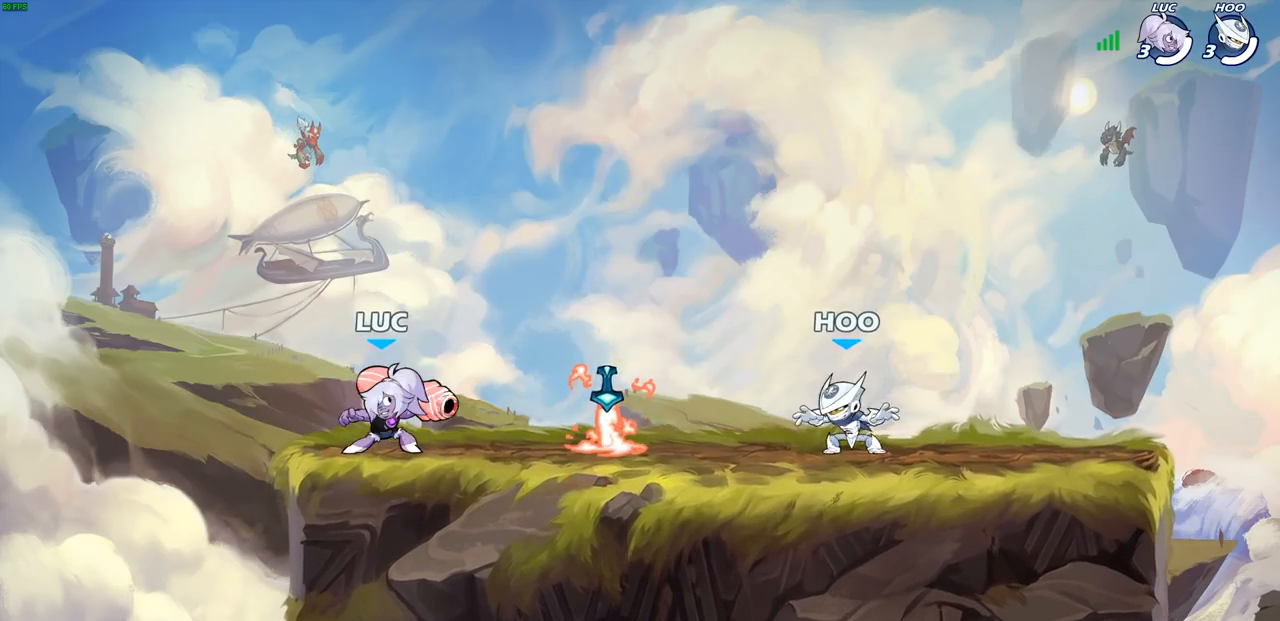
{"buttons": [], "left_stick": "right", "right_stick": "center", "events": [[50, "left_stick", "left"], [133, "left_stick", "right"], [233, "left_stick", "left"], [300, "left_stick", "right"]]}
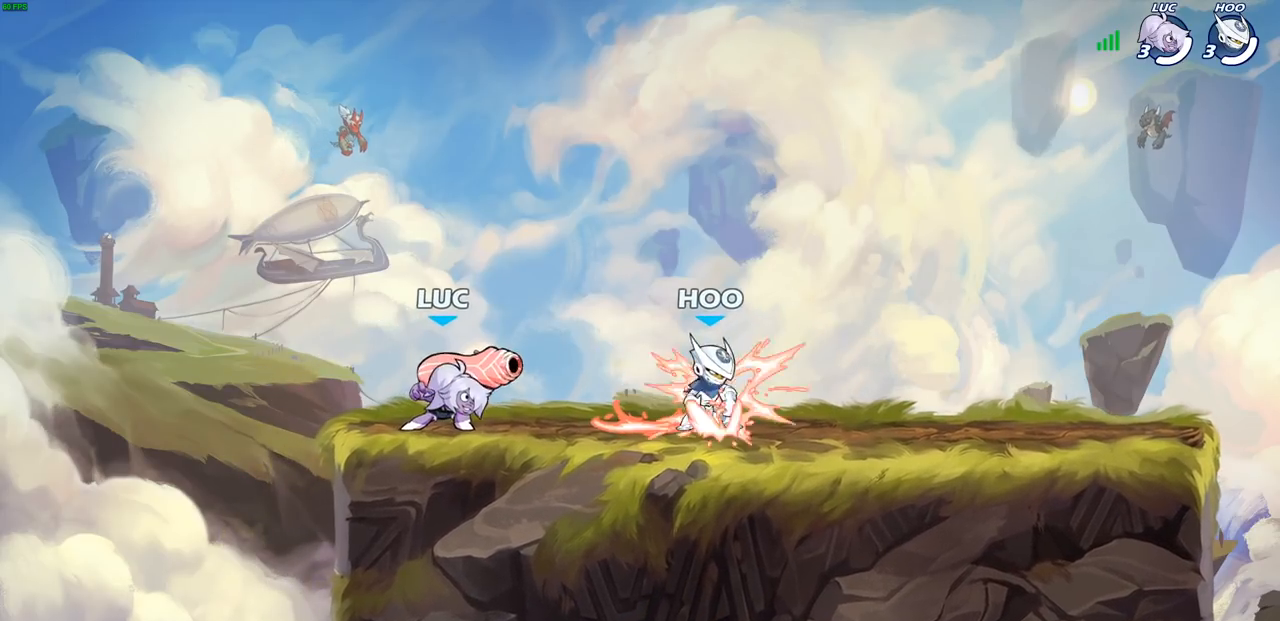
{"buttons": [], "left_stick": "up-left", "right_stick": "center"}
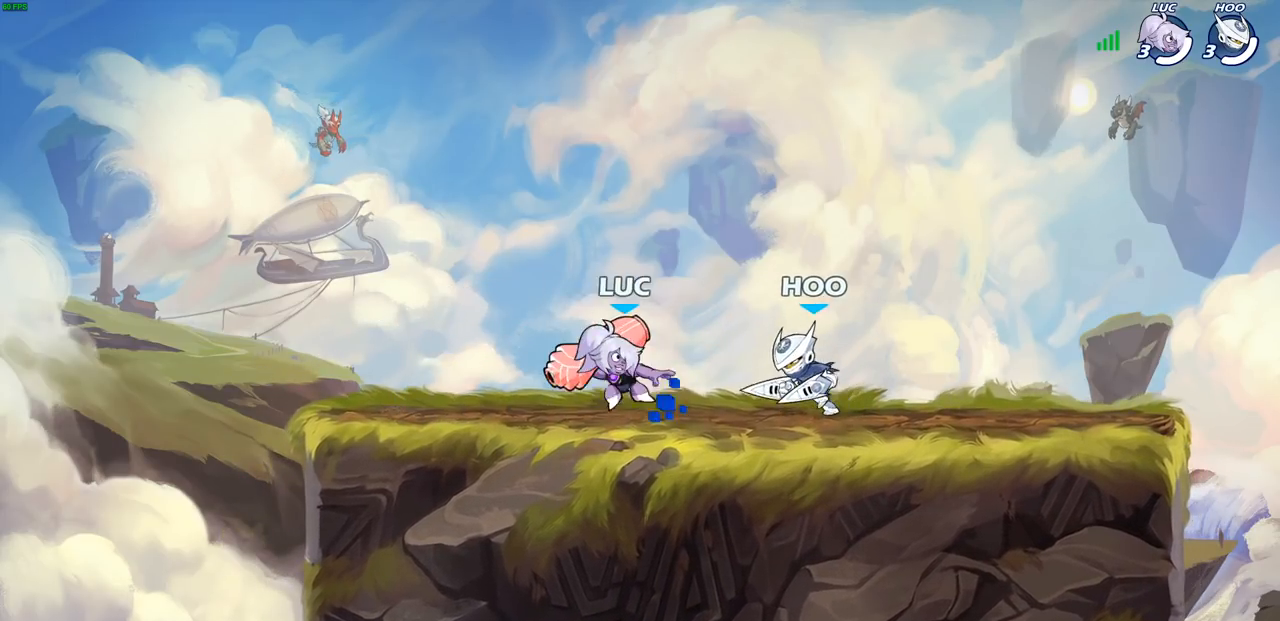
{"buttons": [], "left_stick": "center", "right_stick": "center", "events": [[33, "left_stick", "down"], [117, "CIRCLE", "down"], [317, "CIRCLE", "up"], [367, "left_stick", "center"]]}
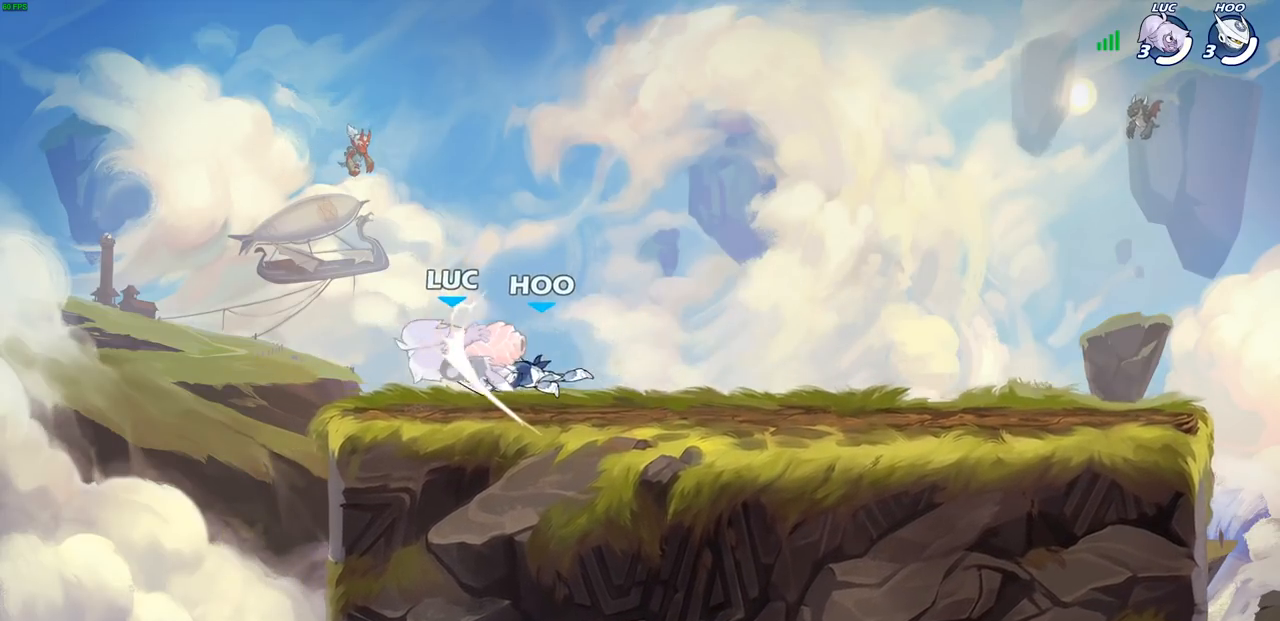
{"buttons": ["R2"], "left_stick": "up", "right_stick": "center", "events": [[317, "left_stick", "up-left"], [383, "left_stick", "up"], [400, "R2", "down"]]}
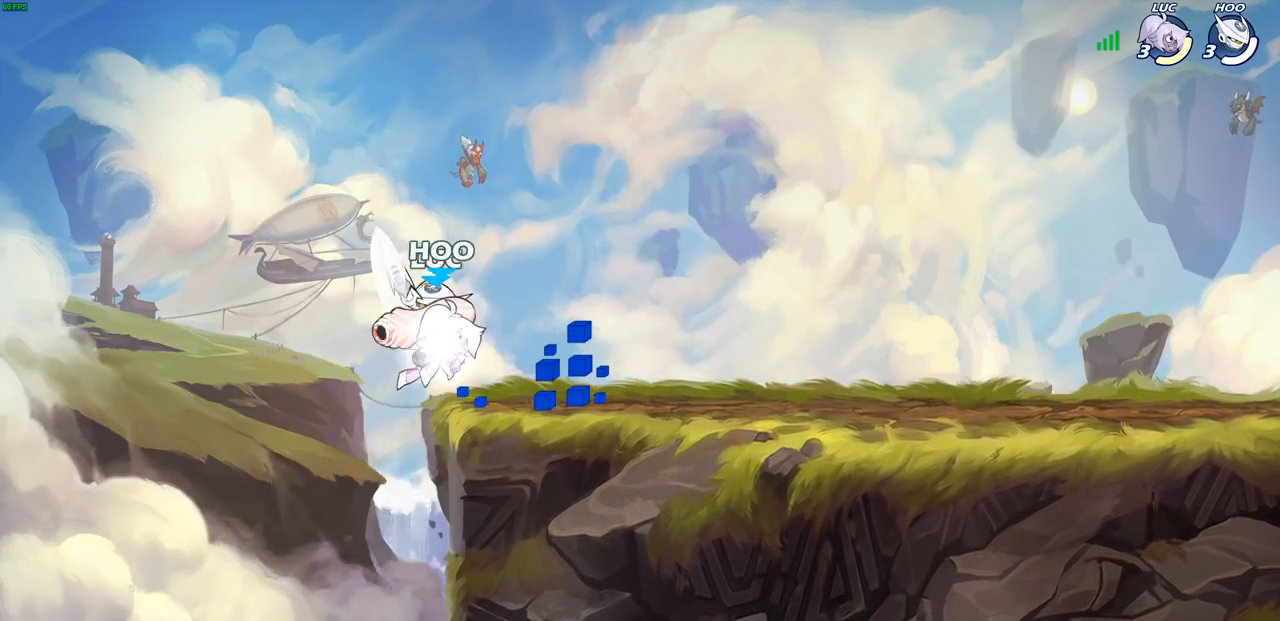
{"buttons": [], "left_stick": "down-left", "right_stick": "center", "events": [[50, "R1", "down"], [167, "R1", "up"], [200, "R2", "up"], [250, "left_stick", "right"], [300, "left_stick", "down-left"], [367, "SQUARE", "down"], [450, "SQUARE", "up"]]}
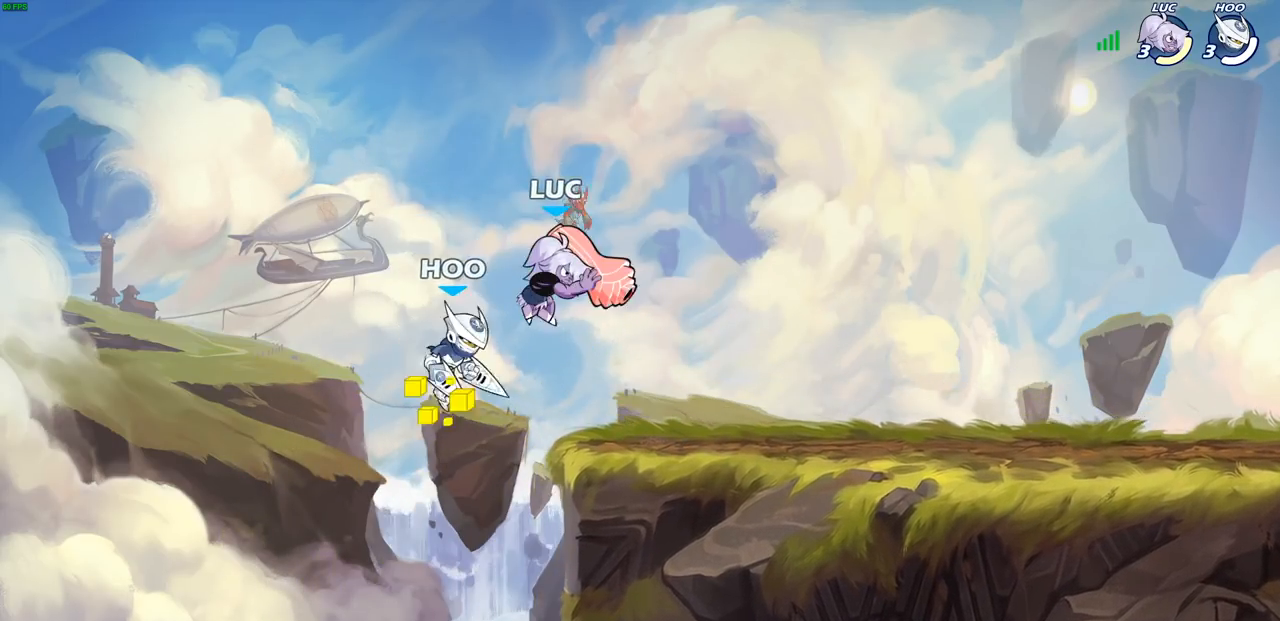
{"buttons": [], "left_stick": "left", "right_stick": "center", "events": [[17, "left_stick", "center"], [233, "left_stick", "right"], [383, "left_stick", "left"]]}
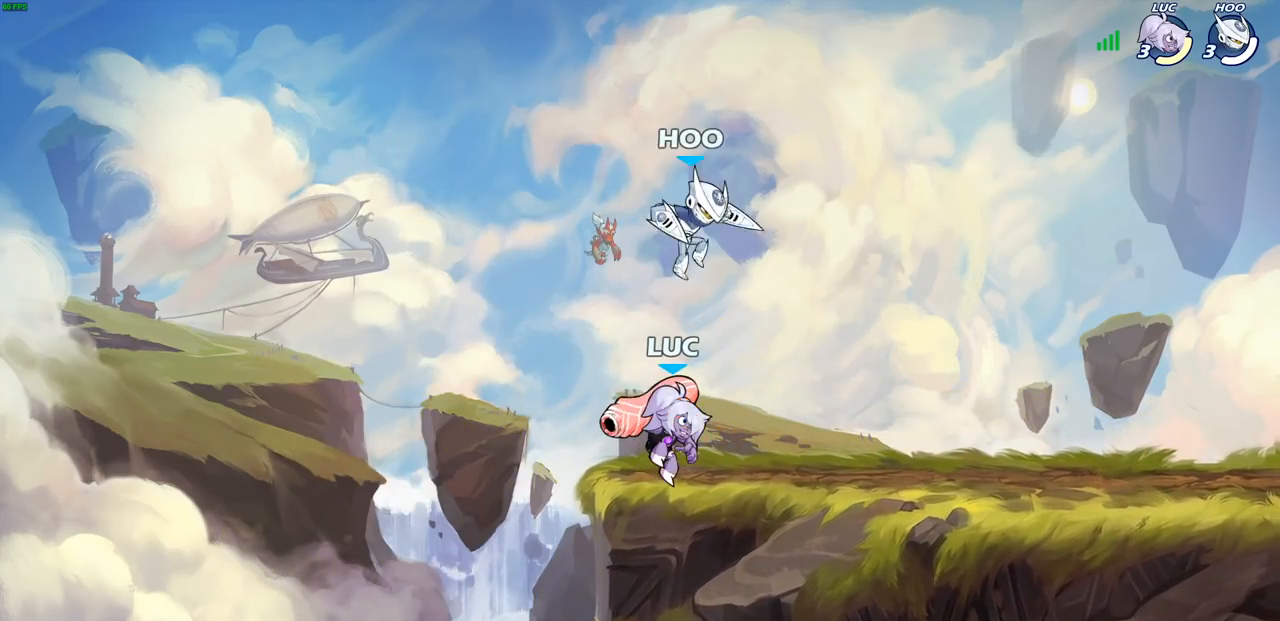
{"buttons": ["SQUARE"], "left_stick": "center", "right_stick": "center", "events": [[117, "left_stick", "right"], [217, "left_stick", "center"], [283, "SQUARE", "down"], [367, "SQUARE", "up"], [467, "SQUARE", "down"]]}
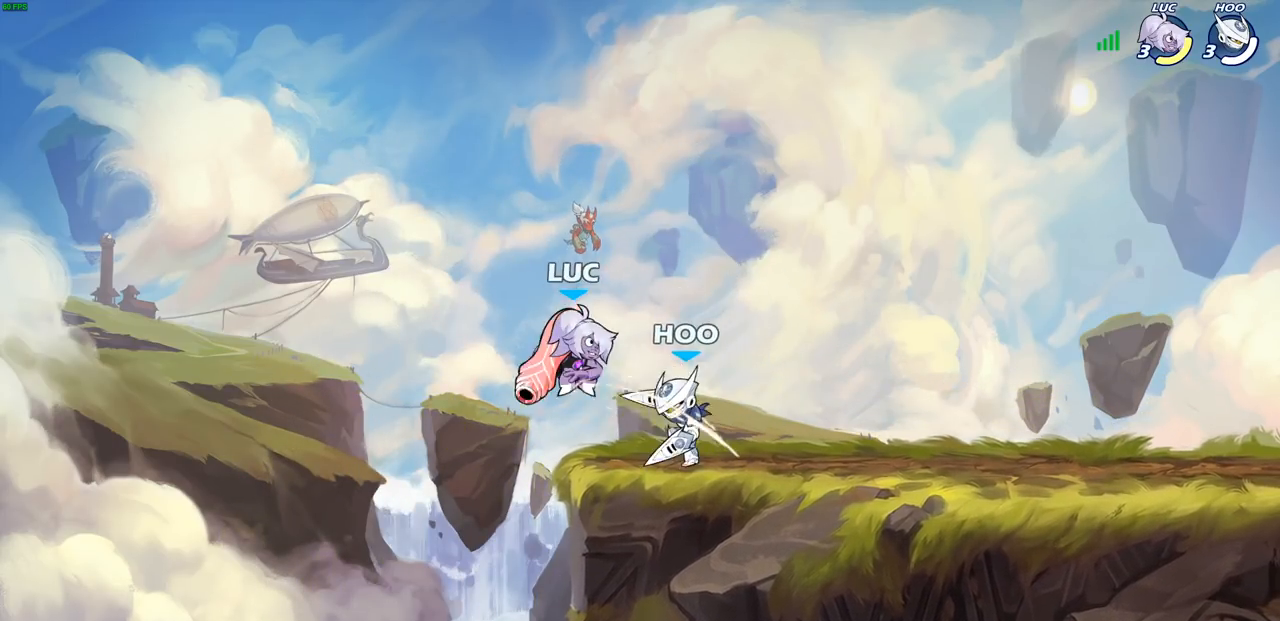
{"buttons": [], "left_stick": "center", "right_stick": "center", "events": [[83, "SQUARE", "up"], [217, "SQUARE", "down"], [317, "SQUARE", "up"]]}
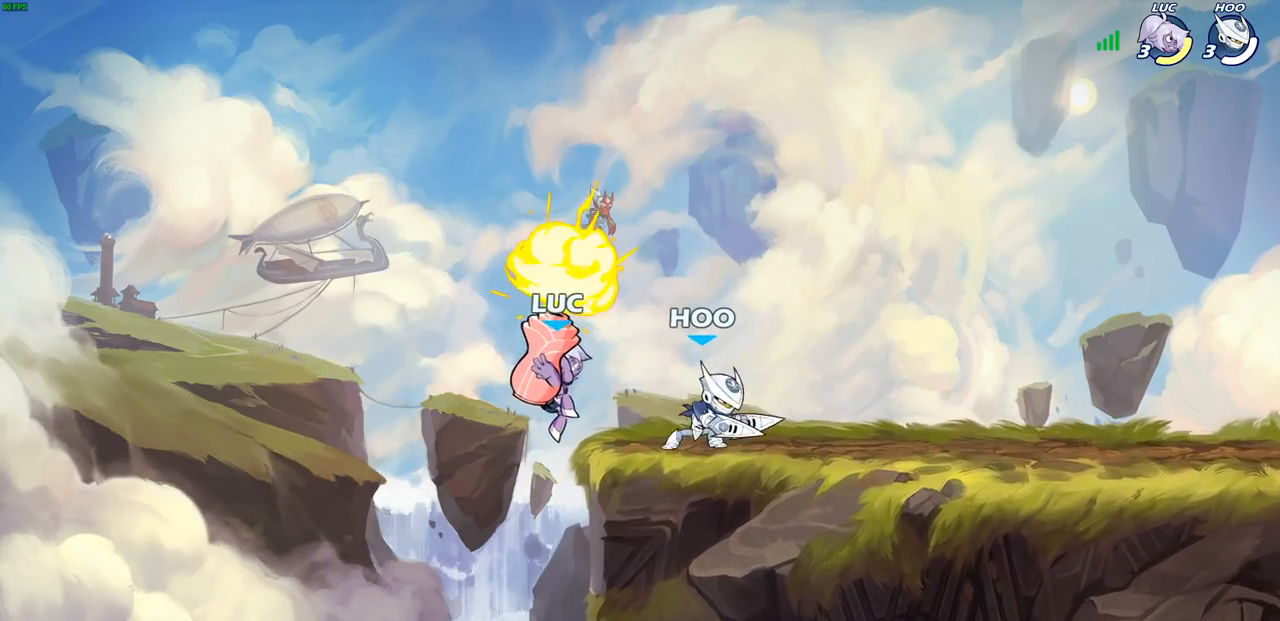
{"buttons": ["SQUARE"], "left_stick": "center", "right_stick": "down-left", "events": [[400, "CROSS", "down"], [450, "SQUARE", "down"], [483, "CROSS", "up"], [483, "right_stick", "down-left"]]}
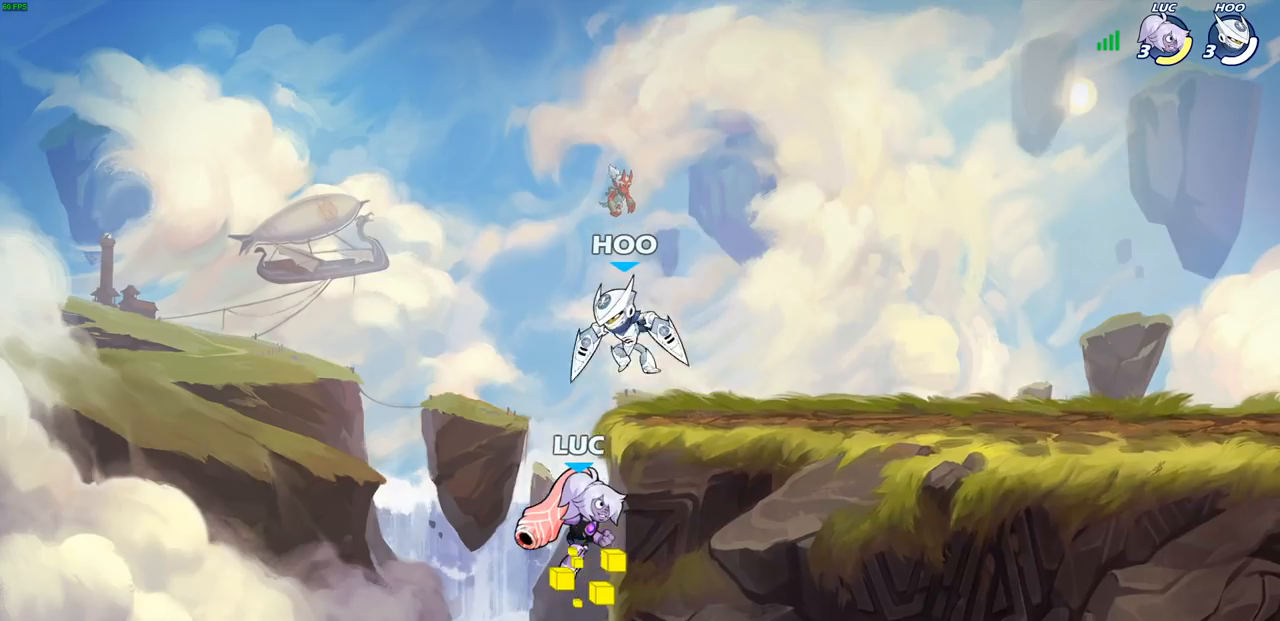
{"buttons": [], "left_stick": "up-right", "right_stick": "center", "events": [[17, "SQUARE", "up"], [33, "right_stick", "center"], [67, "left_stick", "up-right"], [150, "SQUARE", "down"], [217, "SQUARE", "up"]]}
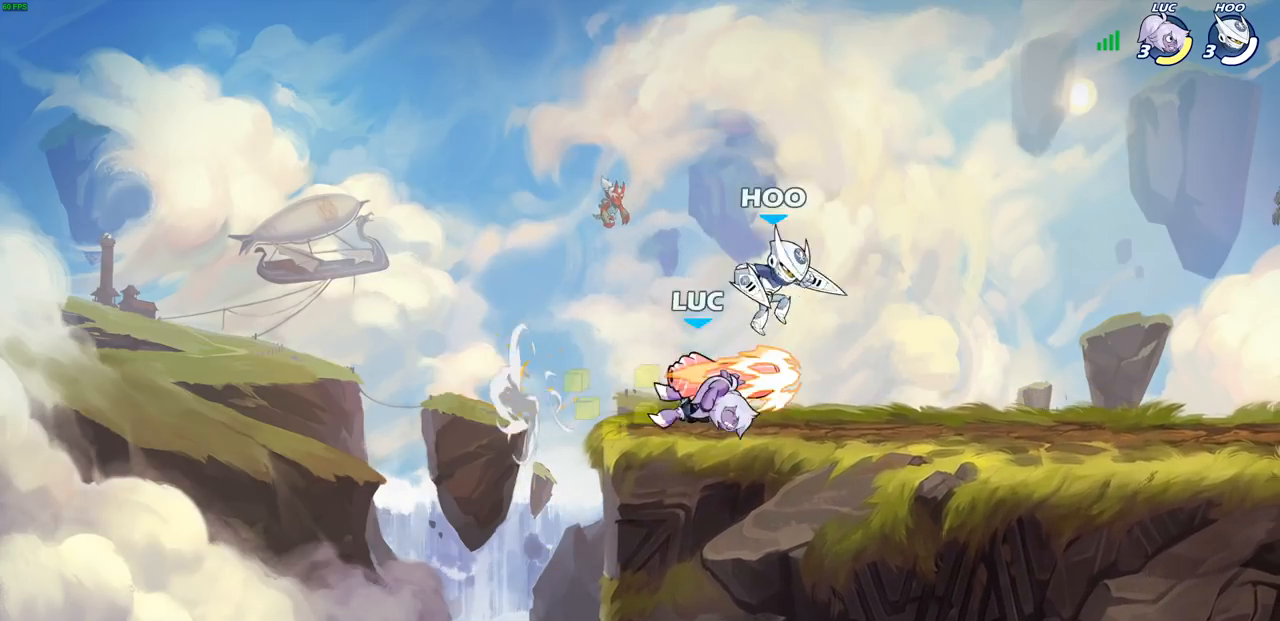
{"buttons": [], "left_stick": "center", "right_stick": "center", "events": [[200, "left_stick", "left"], [333, "SQUARE", "down"], [333, "left_stick", "center"], [450, "SQUARE", "up"]]}